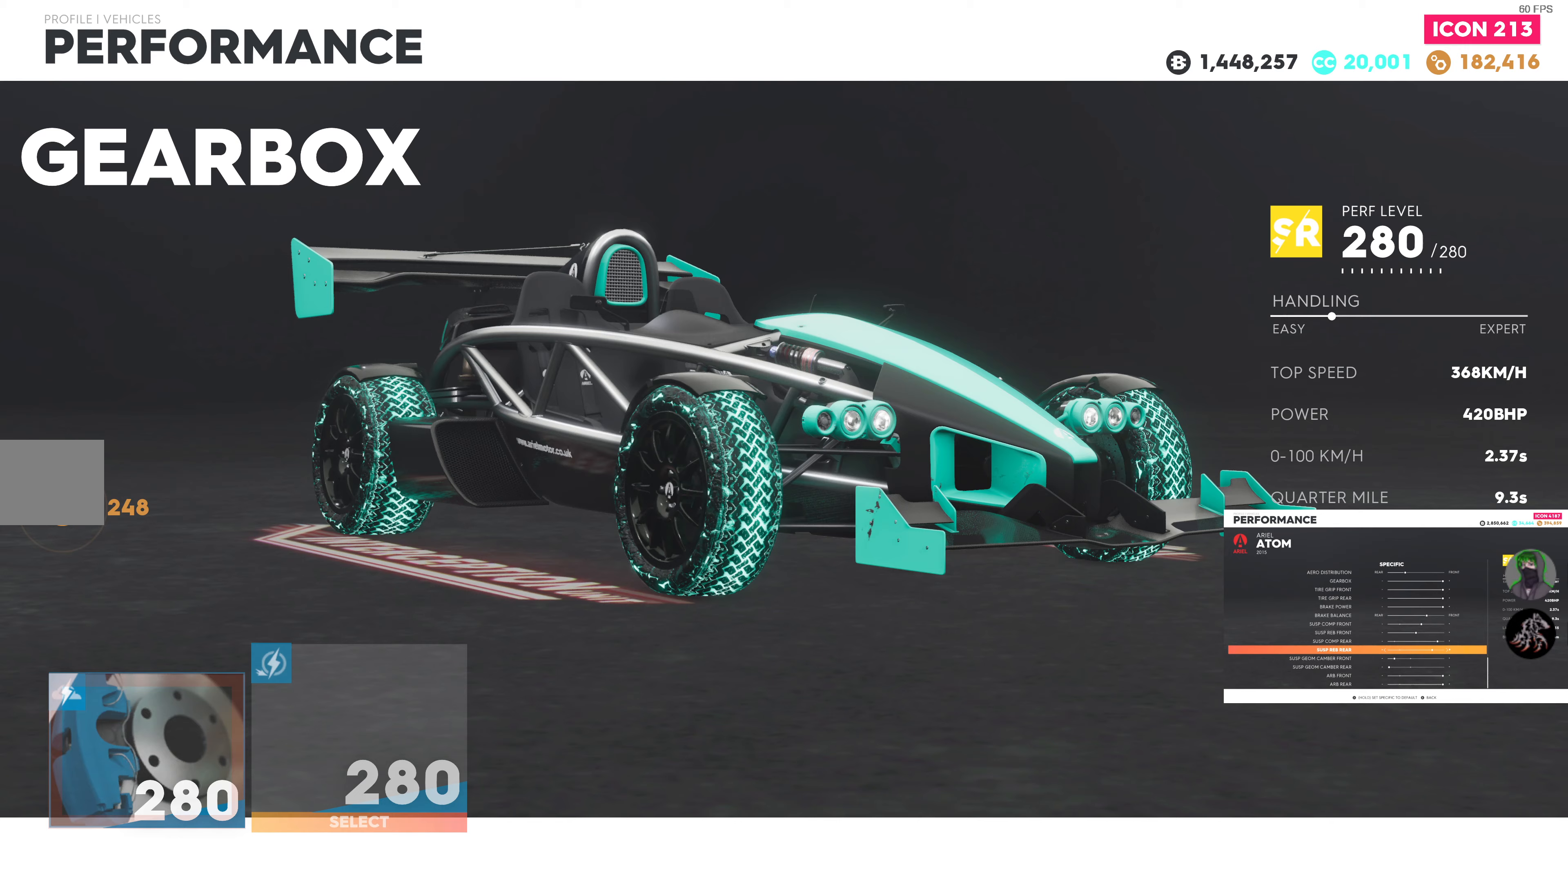
Gameplay with a controller (PlayStation layout); each line is a JSON object with the inputs held at the frame after it. "events" lists button and stick changes between this image and that frame as [ms after this image, input, new state], when the widget could be followed in between.
{"buttons": ["CROSS"], "left_stick": "center", "right_stick": "center", "events": [[183, "DPAD_LEFT", "down"], [317, "DPAD_LEFT", "up"], [400, "CROSS", "down"]]}
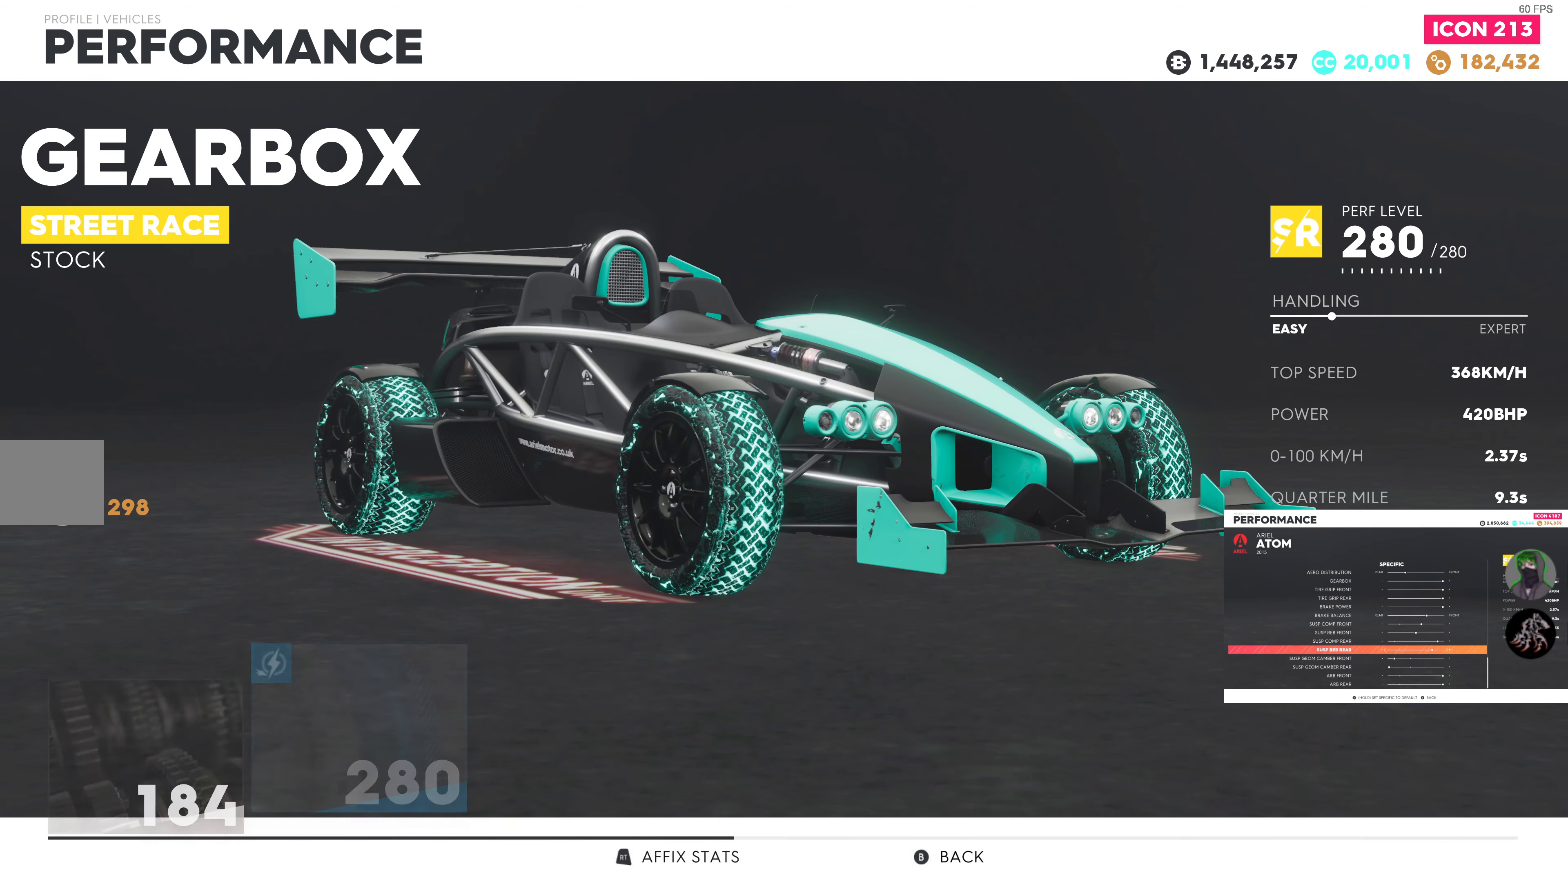
{"buttons": ["CIRCLE"], "left_stick": "center", "right_stick": "center", "events": [[33, "CROSS", "up"], [217, "DPAD_LEFT", "down"], [333, "DPAD_LEFT", "up"], [433, "CIRCLE", "down"]]}
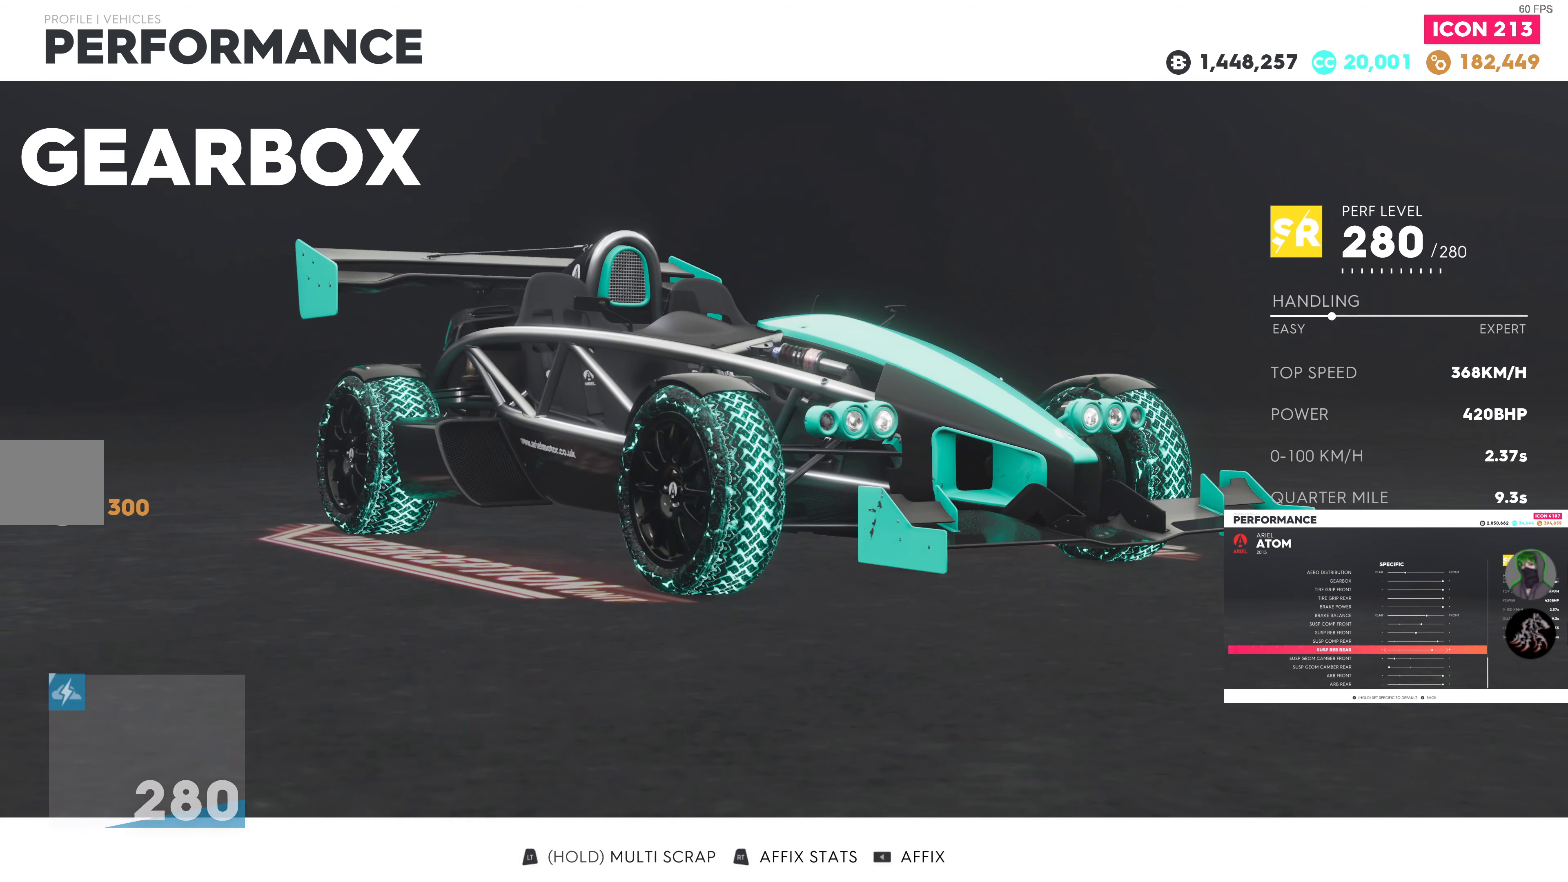
{"buttons": [], "left_stick": "center", "right_stick": "center", "events": [[50, "CIRCLE", "up"], [367, "DPAD_LEFT", "down"], [483, "DPAD_LEFT", "up"]]}
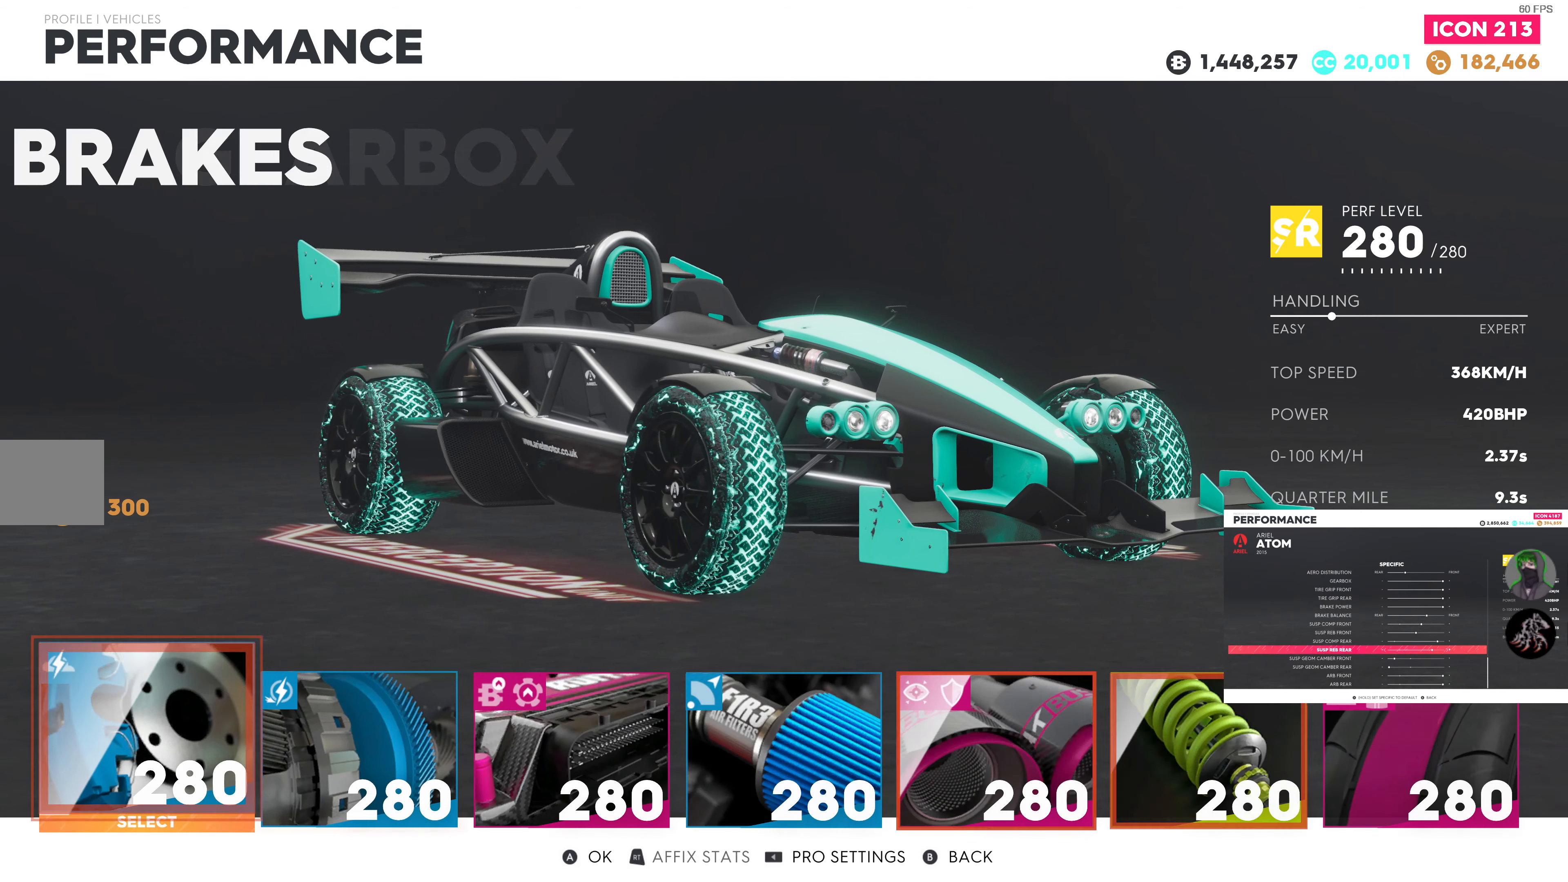
{"buttons": [], "left_stick": "center", "right_stick": "center", "events": [[250, "CROSS", "down"], [367, "CROSS", "up"]]}
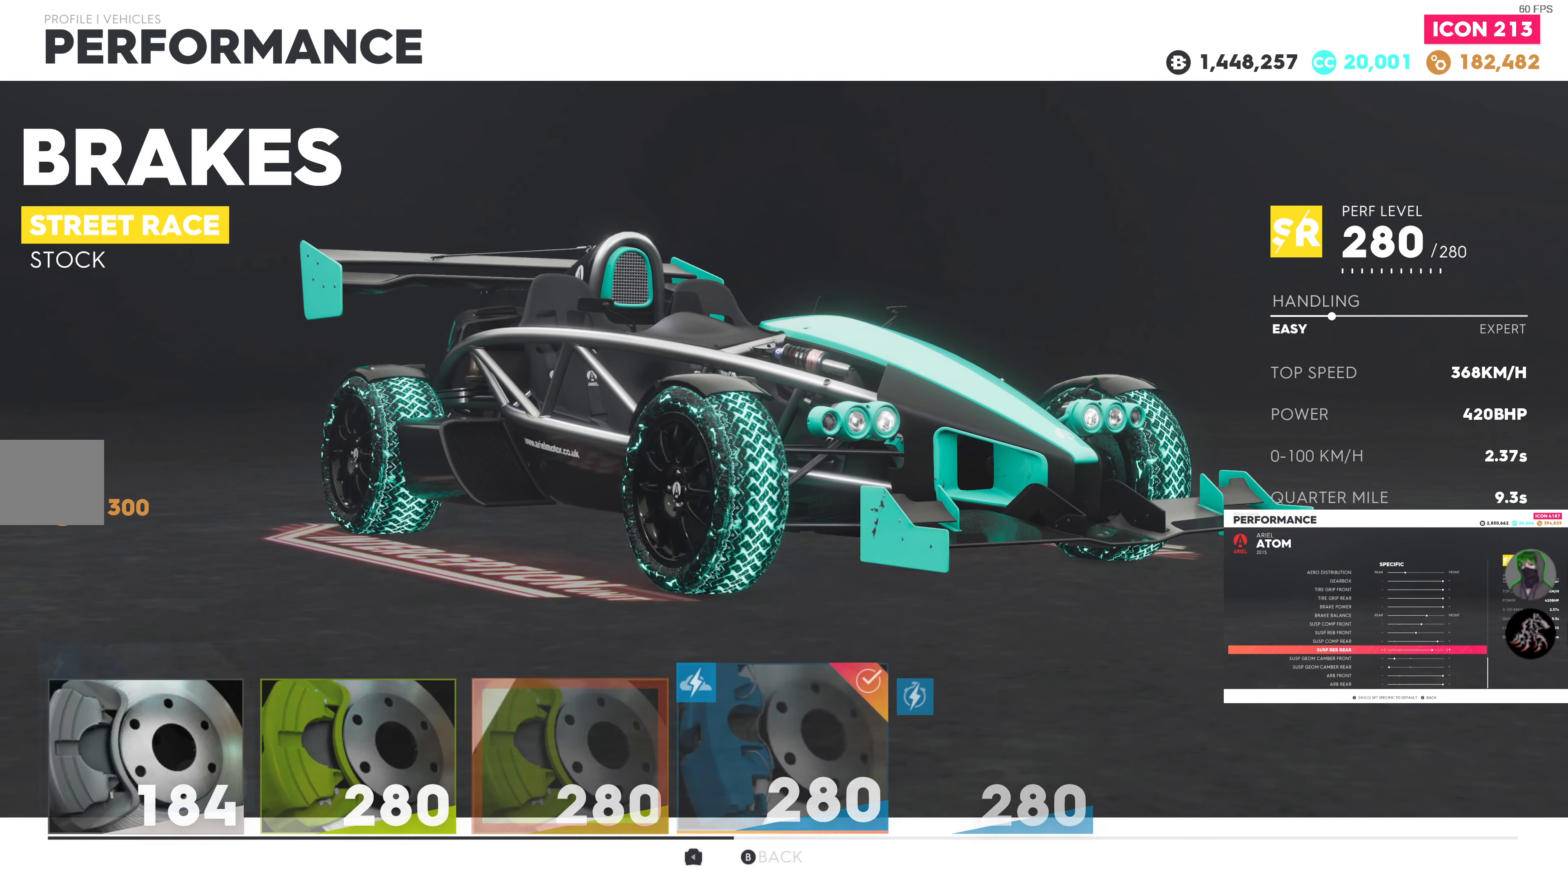
{"buttons": [], "left_stick": "center", "right_stick": "center", "events": [[217, "DPAD_LEFT", "down"], [317, "DPAD_LEFT", "up"]]}
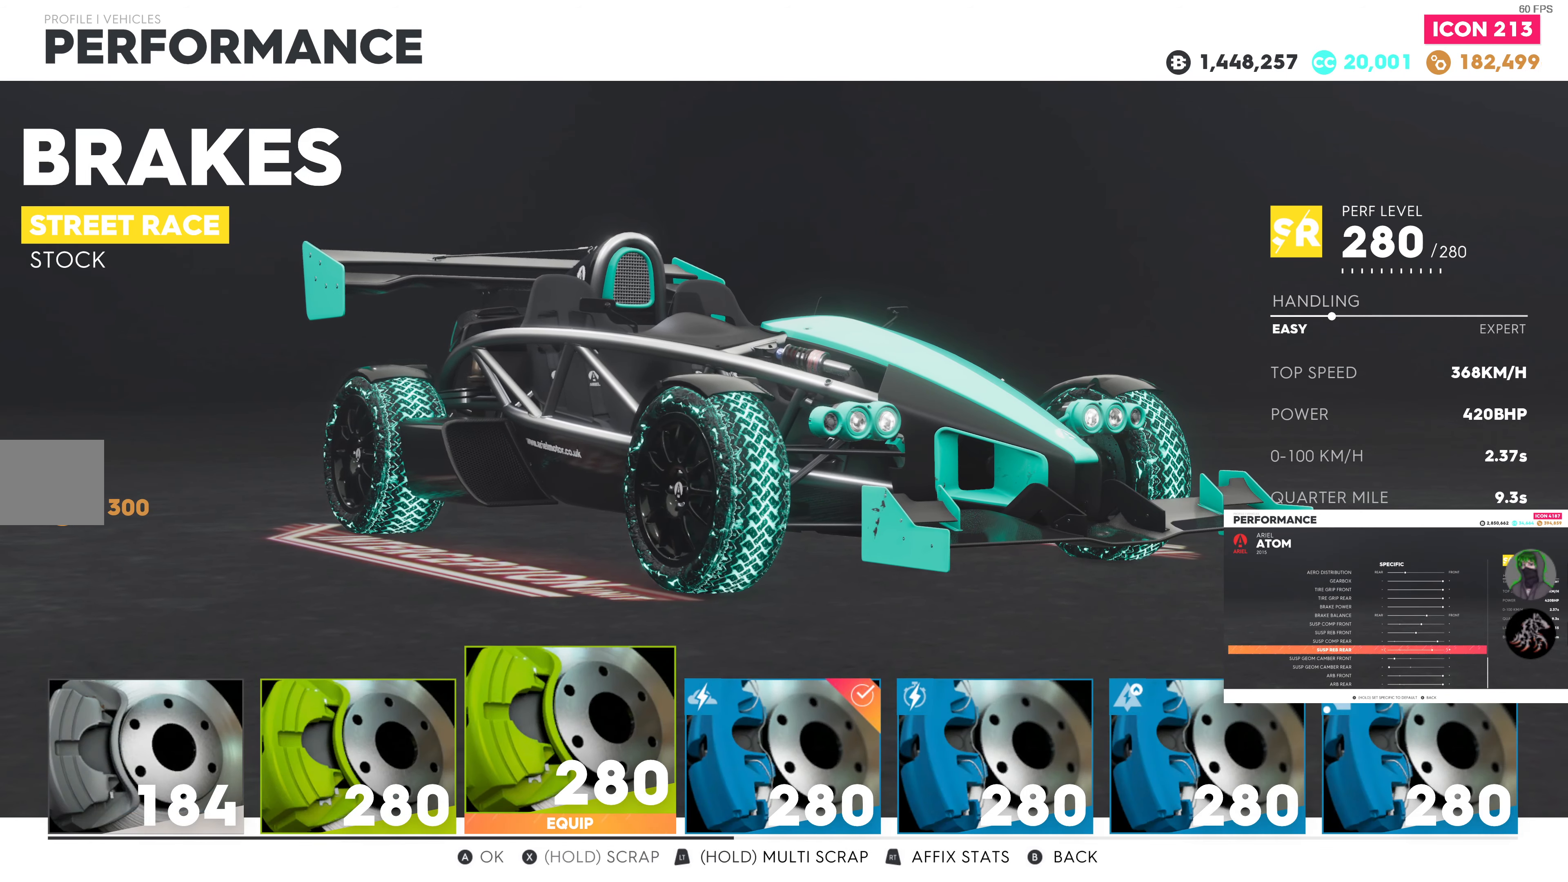
{"buttons": ["SQUARE"], "left_stick": "center", "right_stick": "center", "events": [[67, "DPAD_LEFT", "down"], [183, "DPAD_LEFT", "up"], [283, "SQUARE", "down"]]}
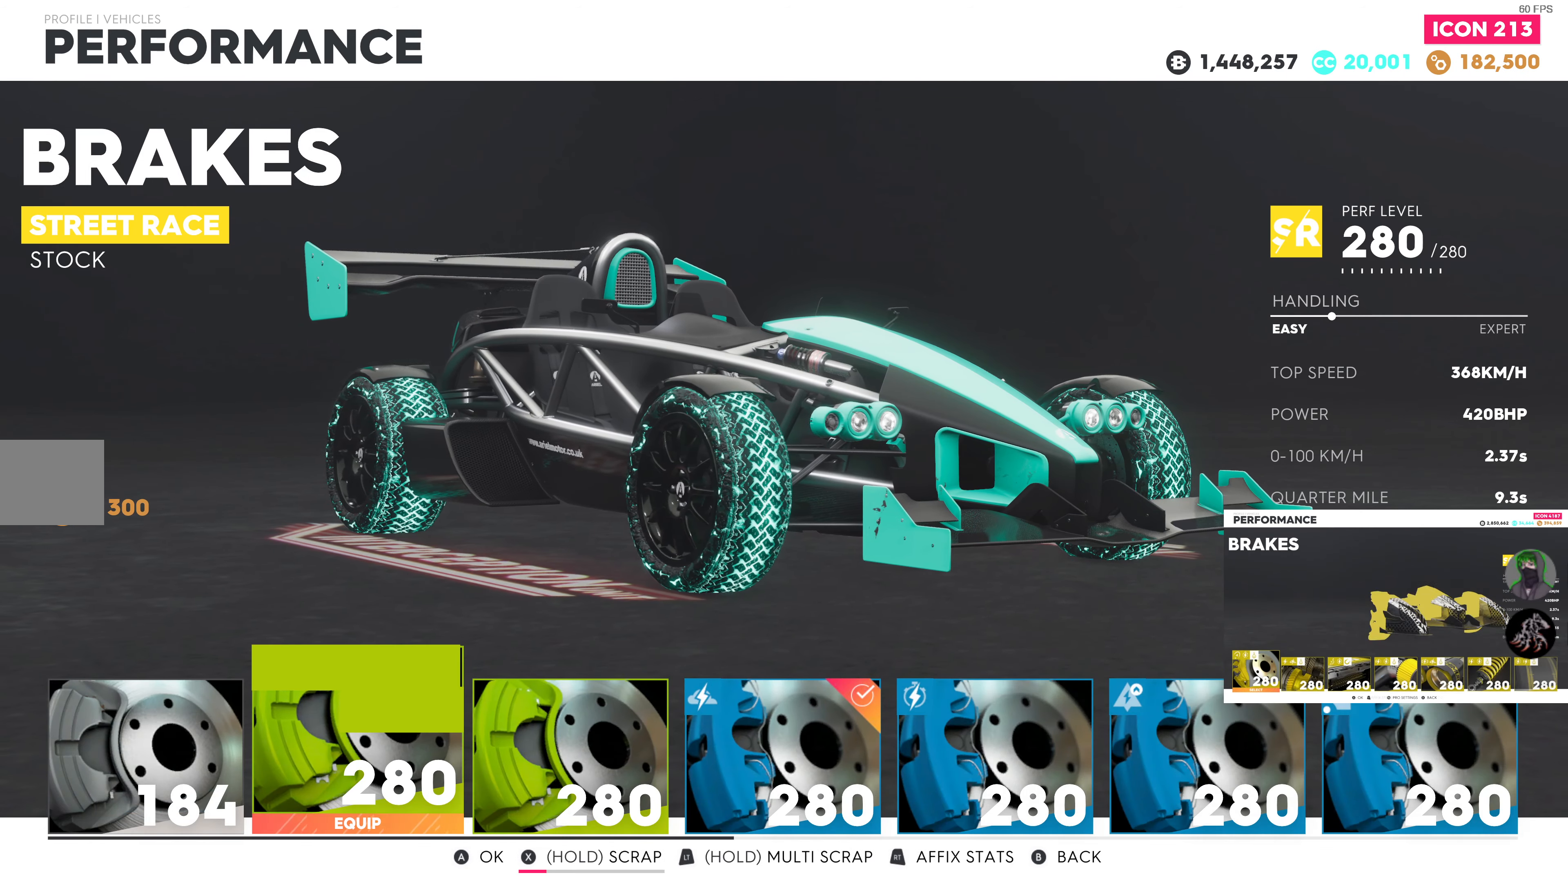
{"buttons": ["SQUARE"], "left_stick": "center", "right_stick": "center", "events": []}
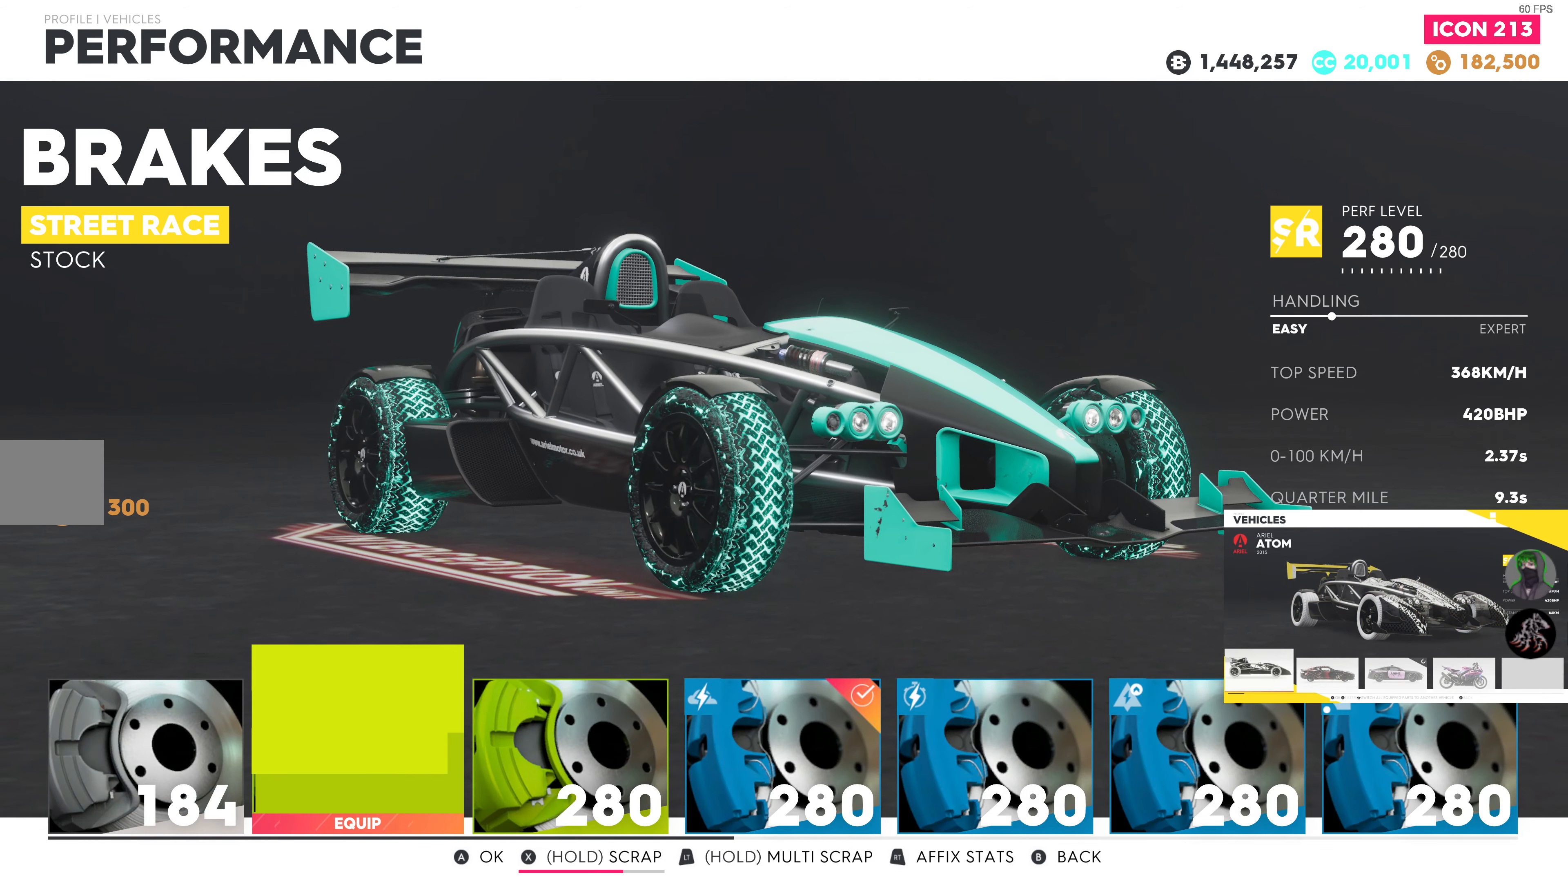
{"buttons": ["SQUARE"], "left_stick": "center", "right_stick": "center", "events": []}
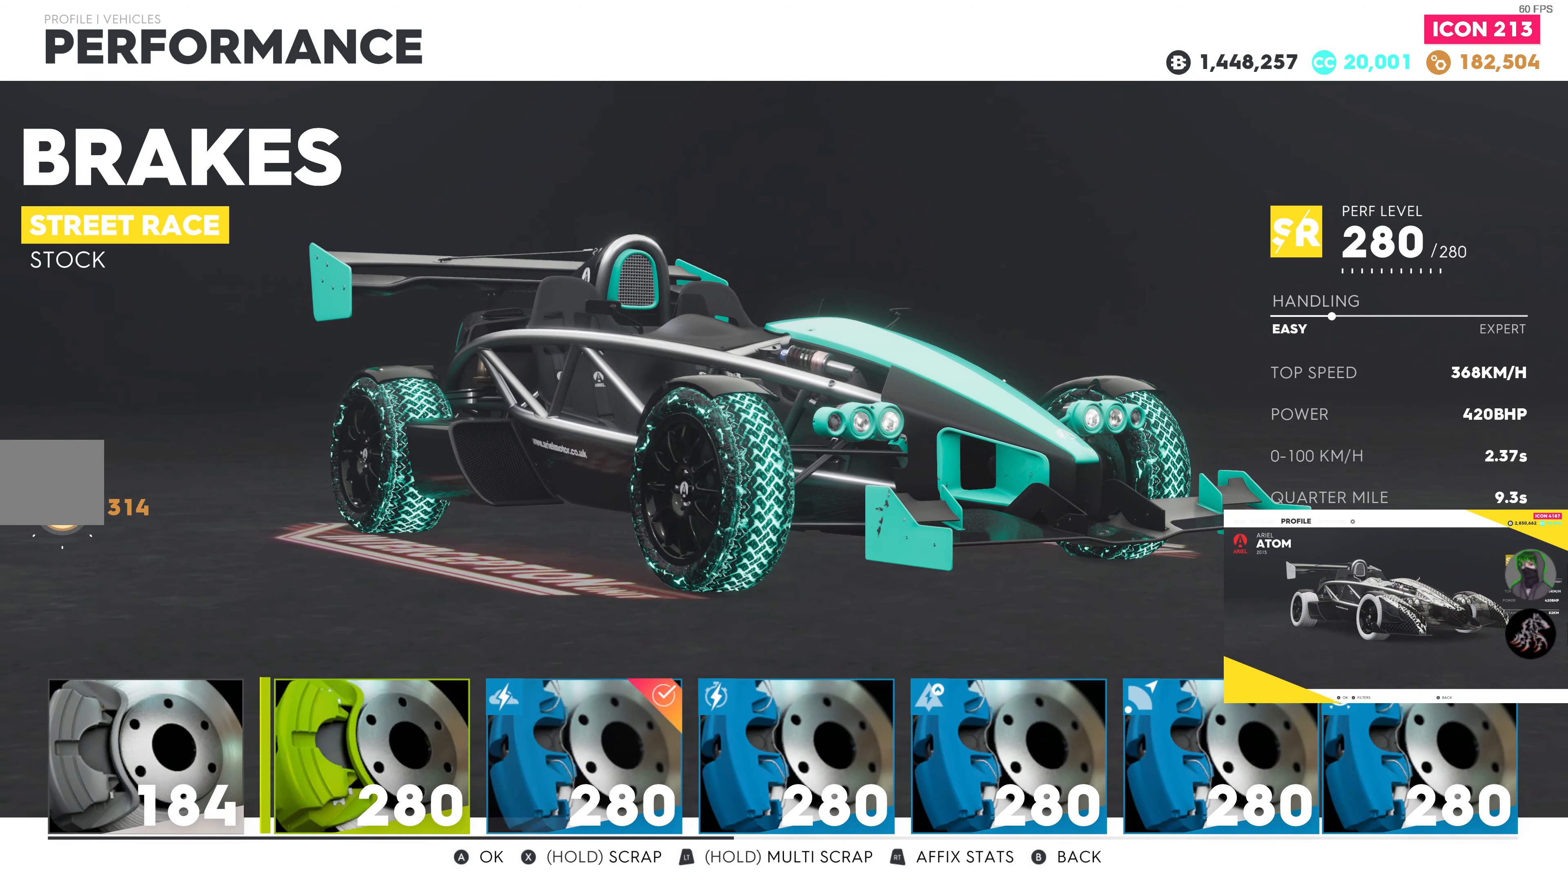
{"buttons": ["SQUARE"], "left_stick": "center", "right_stick": "center", "events": [[17, "SQUARE", "up"], [100, "SQUARE", "down"]]}
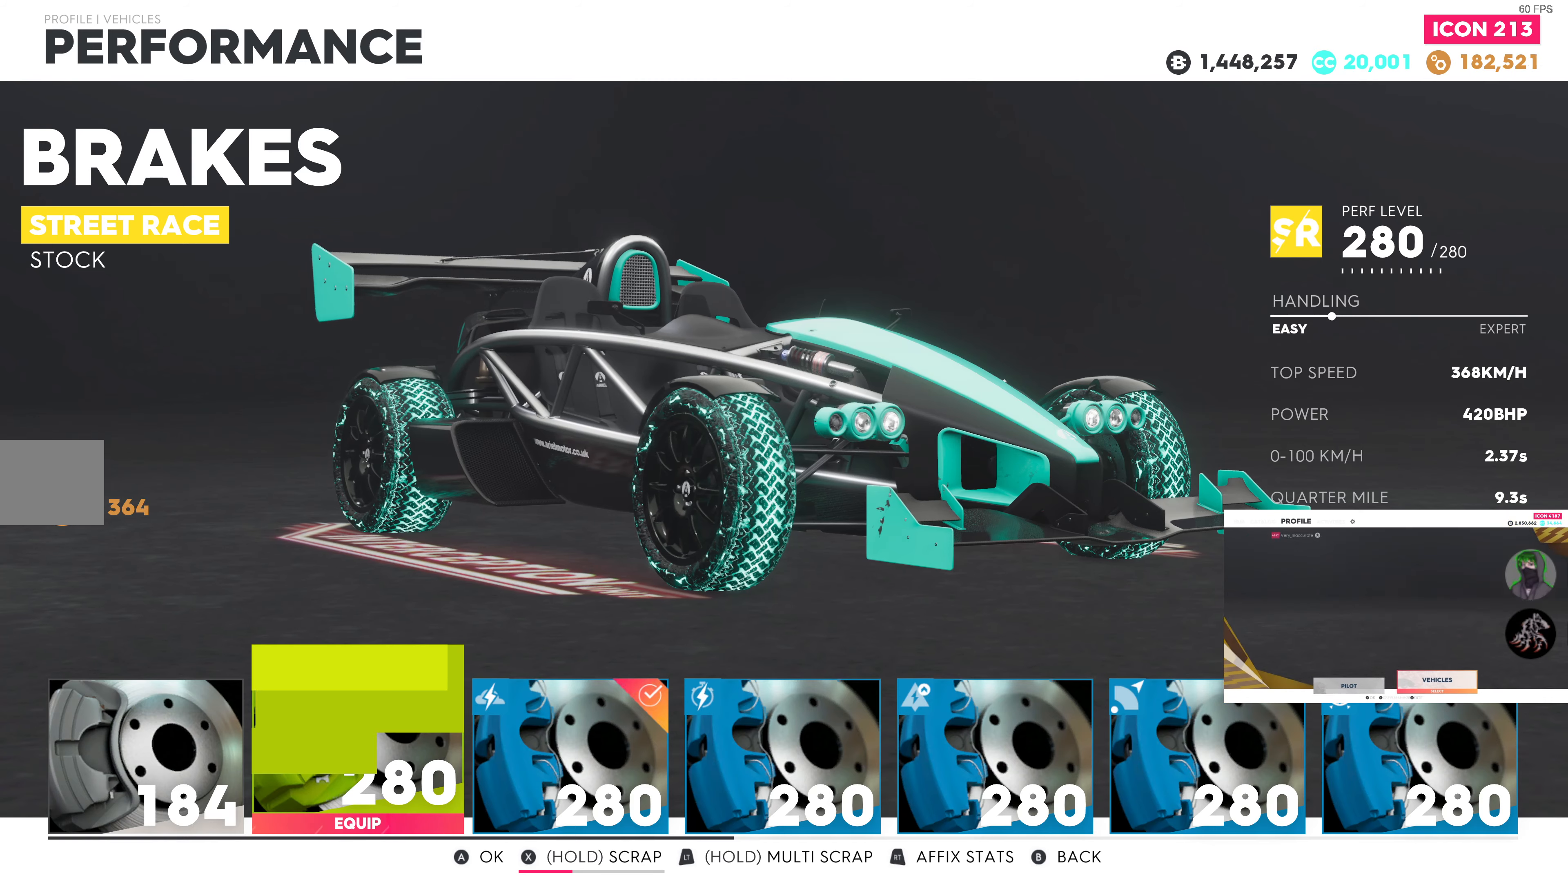
{"buttons": ["SQUARE"], "left_stick": "center", "right_stick": "center", "events": []}
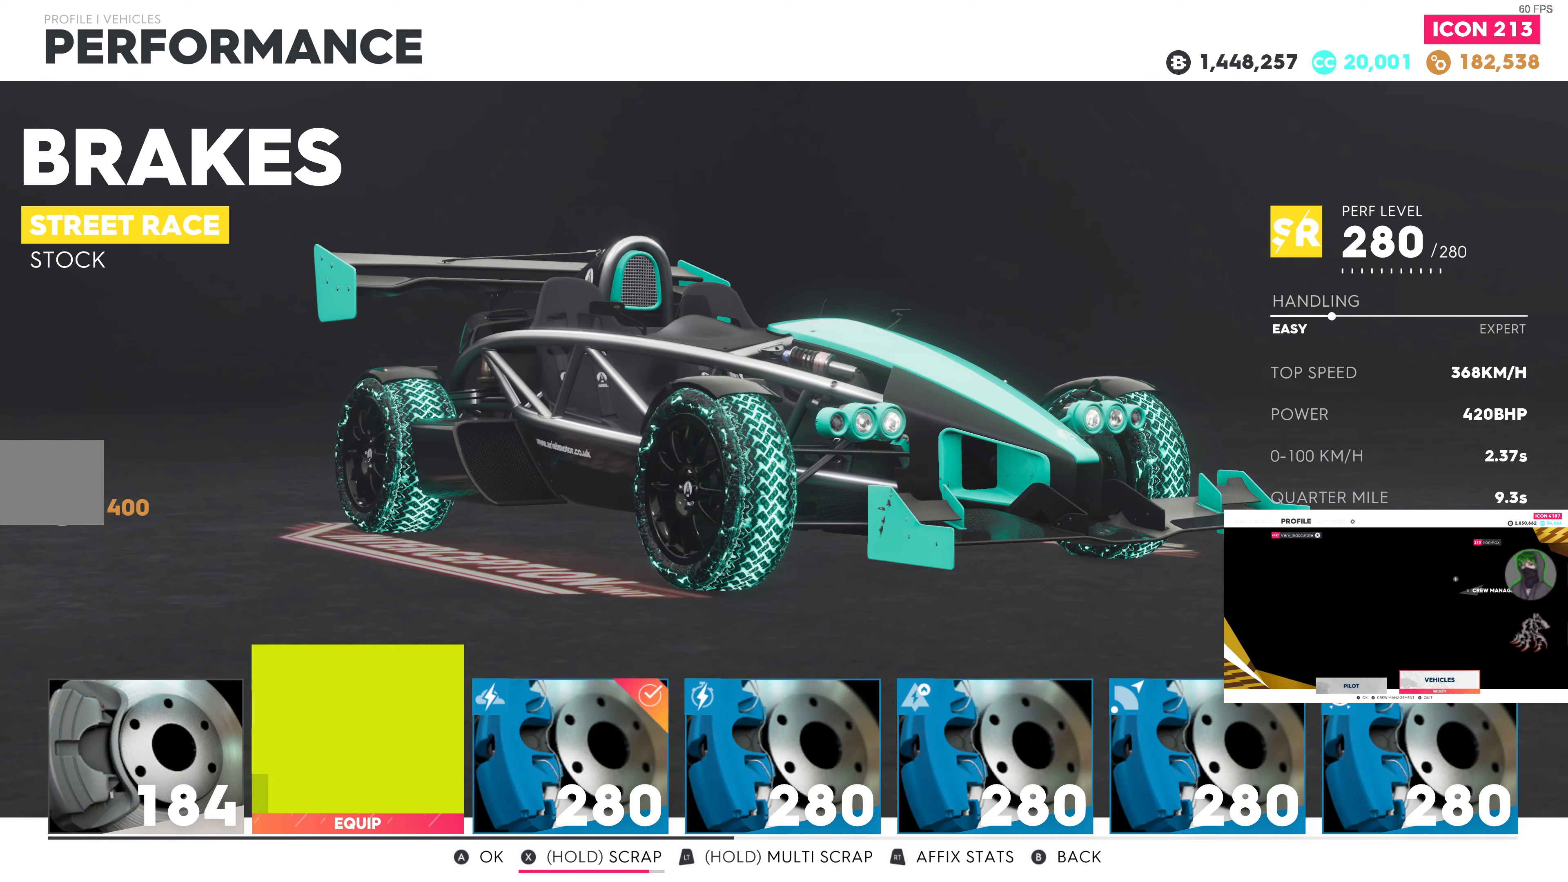
{"buttons": ["CIRCLE"], "left_stick": "center", "right_stick": "center", "events": [[350, "SQUARE", "up"], [500, "CIRCLE", "down"]]}
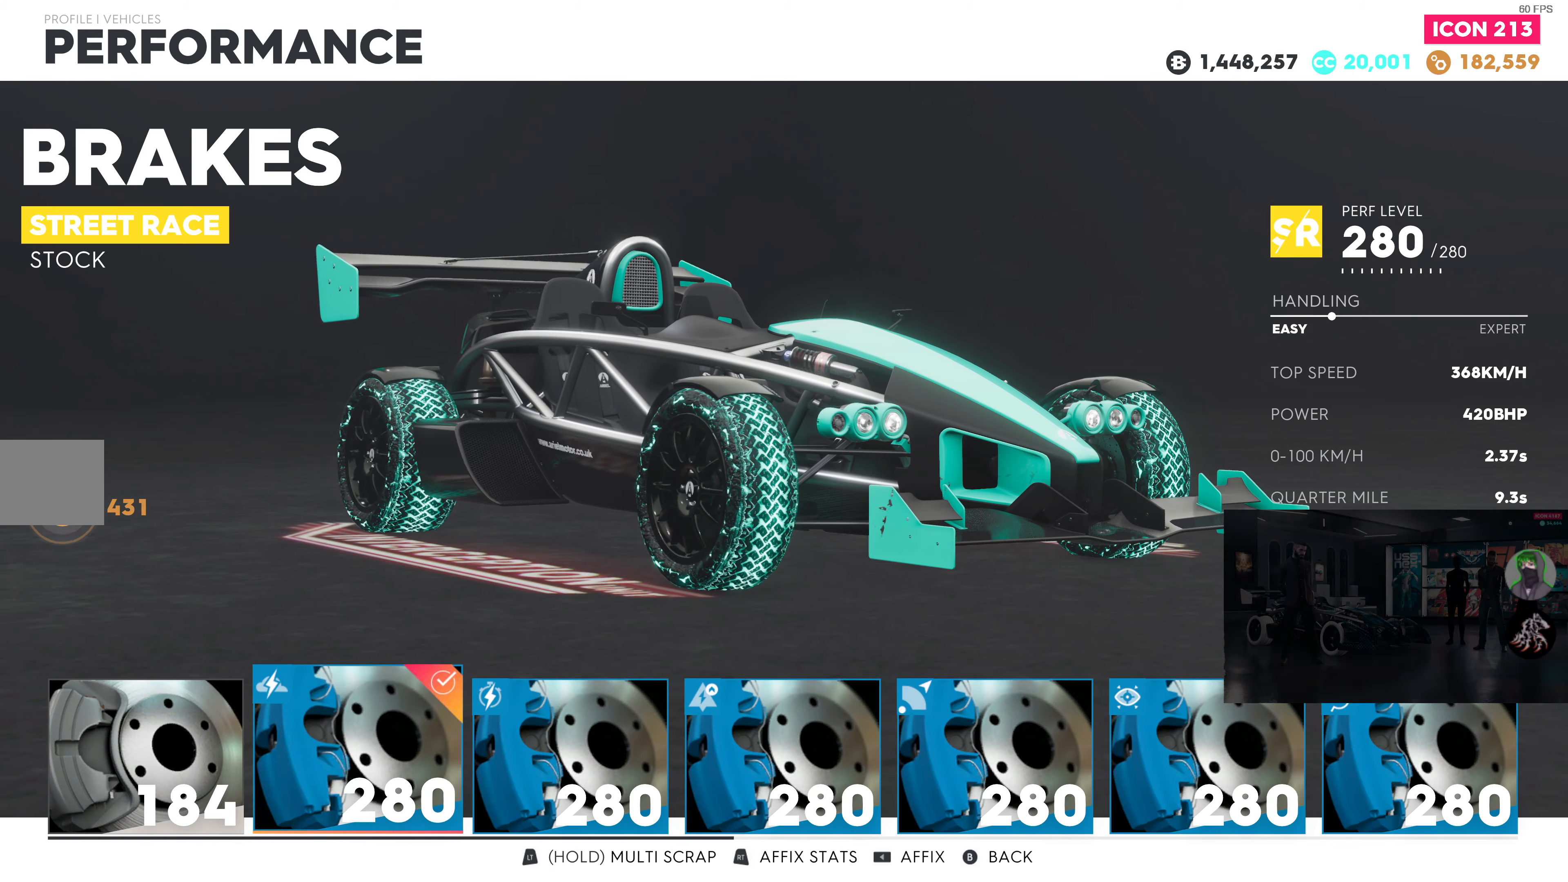
{"buttons": [], "left_stick": "center", "right_stick": "center", "events": [[100, "CIRCLE", "up"]]}
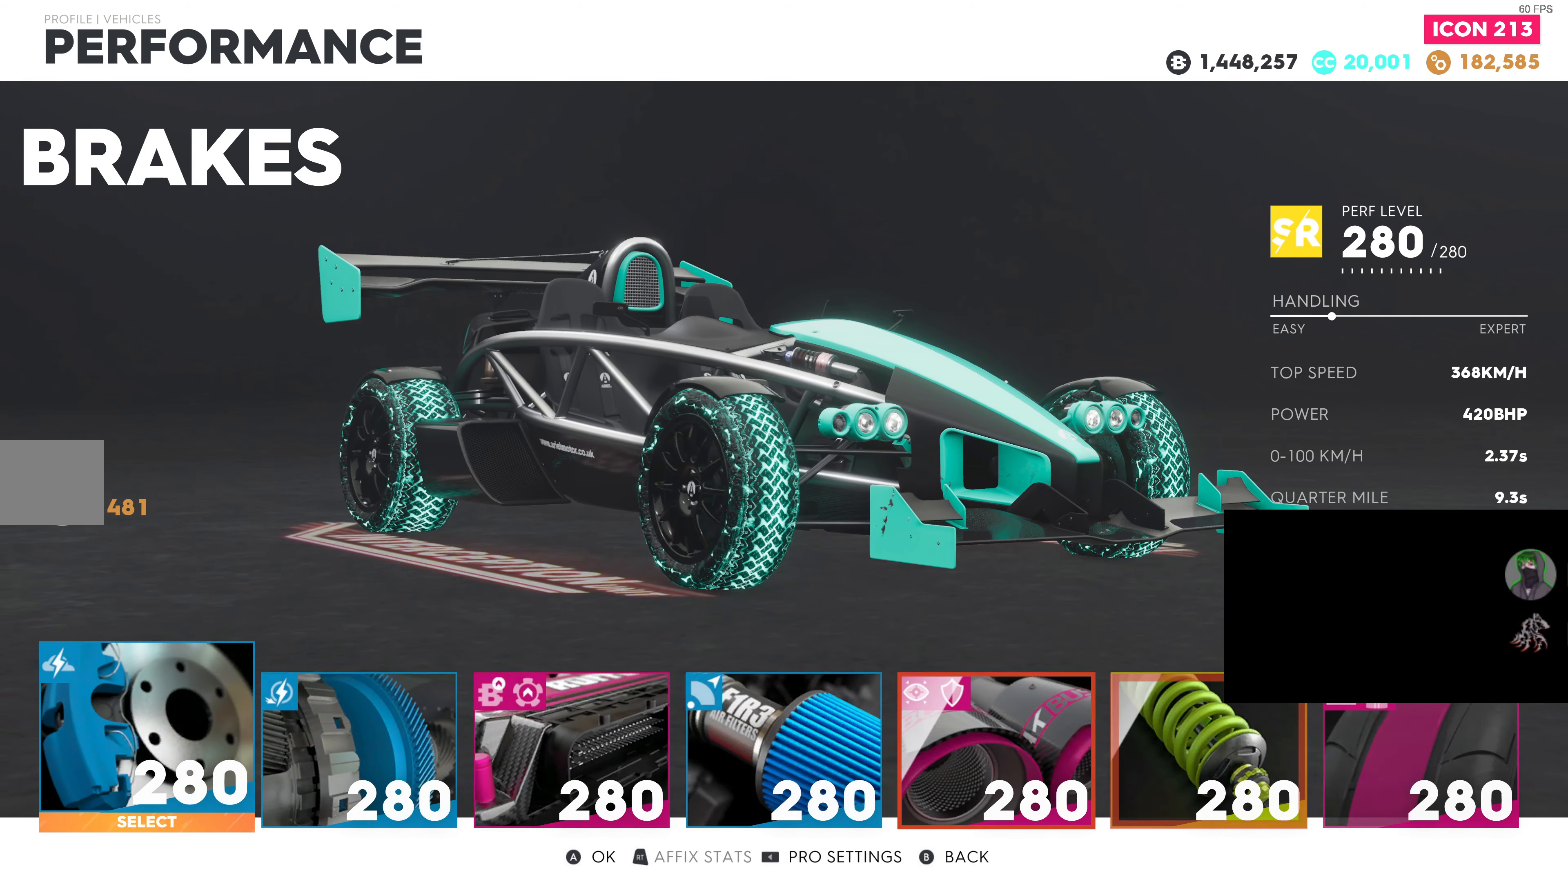
{"buttons": ["DPAD_RIGHT"], "left_stick": "center", "right_stick": "center", "events": [[84, "DPAD_RIGHT", "down"], [167, "DPAD_RIGHT", "up"], [267, "DPAD_RIGHT", "down"], [367, "DPAD_RIGHT", "up"], [450, "DPAD_RIGHT", "down"]]}
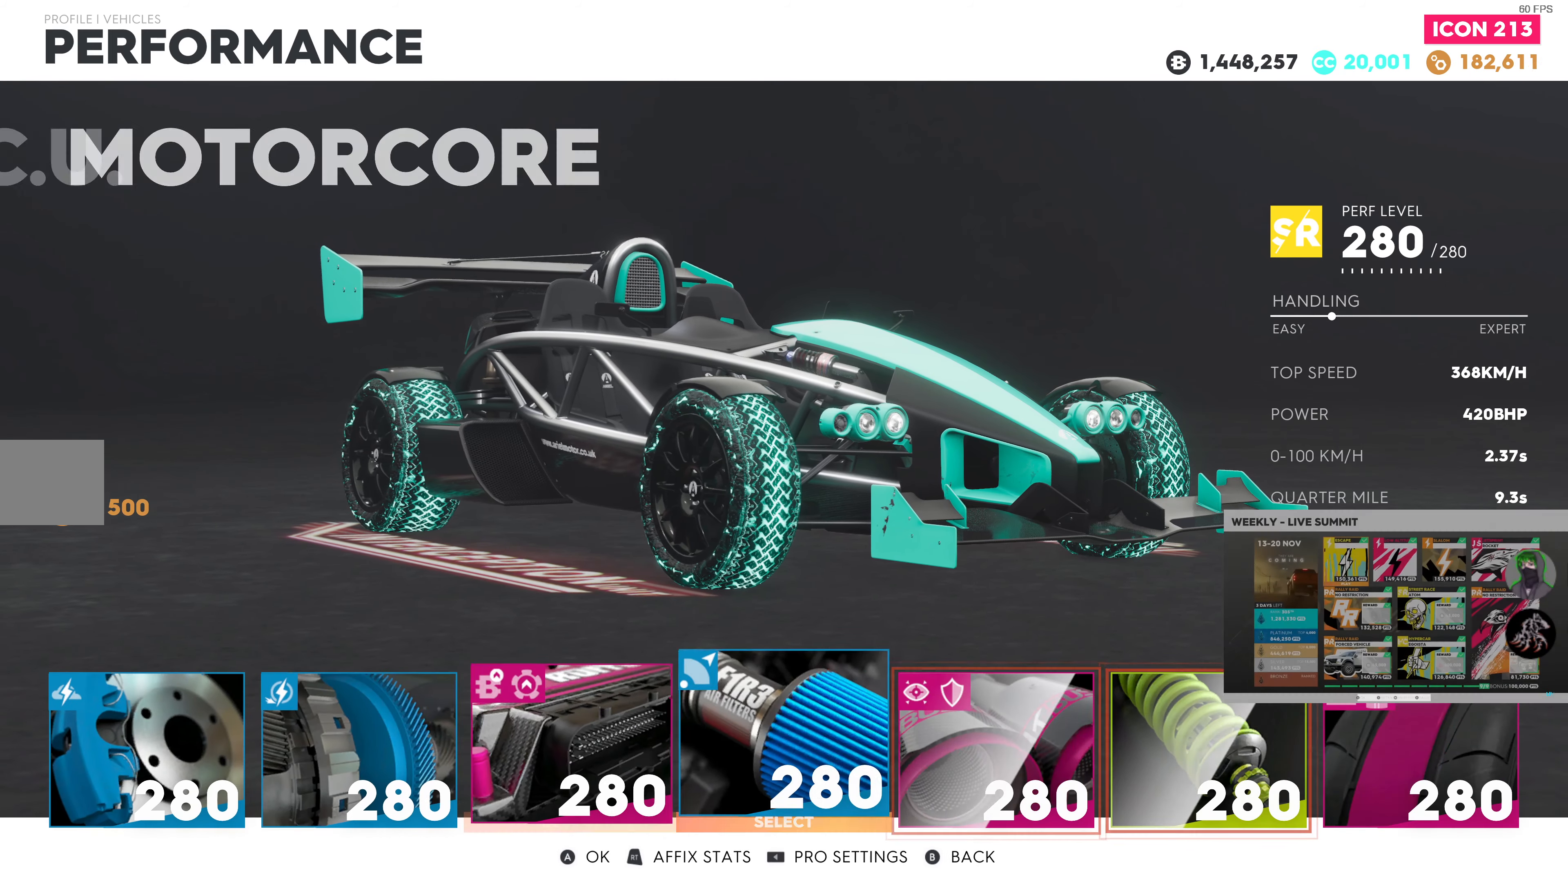
{"buttons": [], "left_stick": "center", "right_stick": "center", "events": [[50, "DPAD_RIGHT", "up"], [167, "DPAD_RIGHT", "down"], [267, "CROSS", "down"], [267, "DPAD_RIGHT", "up"], [367, "CROSS", "up"]]}
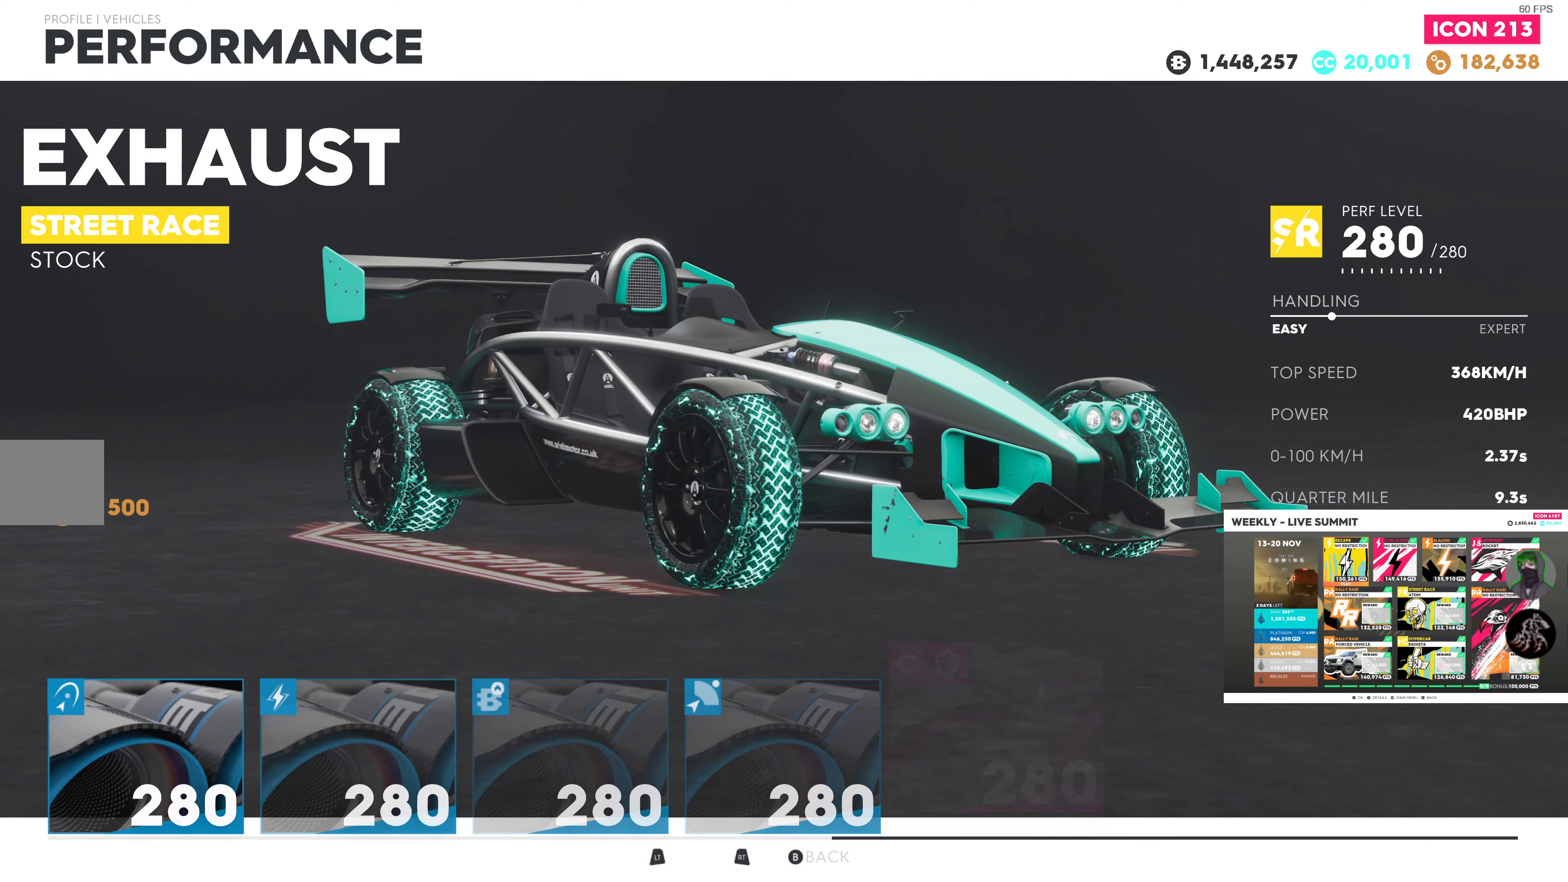
{"buttons": [], "left_stick": "center", "right_stick": "center", "events": [[200, "DPAD_LEFT", "down"], [300, "DPAD_LEFT", "up"], [400, "DPAD_LEFT", "down"], [484, "DPAD_LEFT", "up"]]}
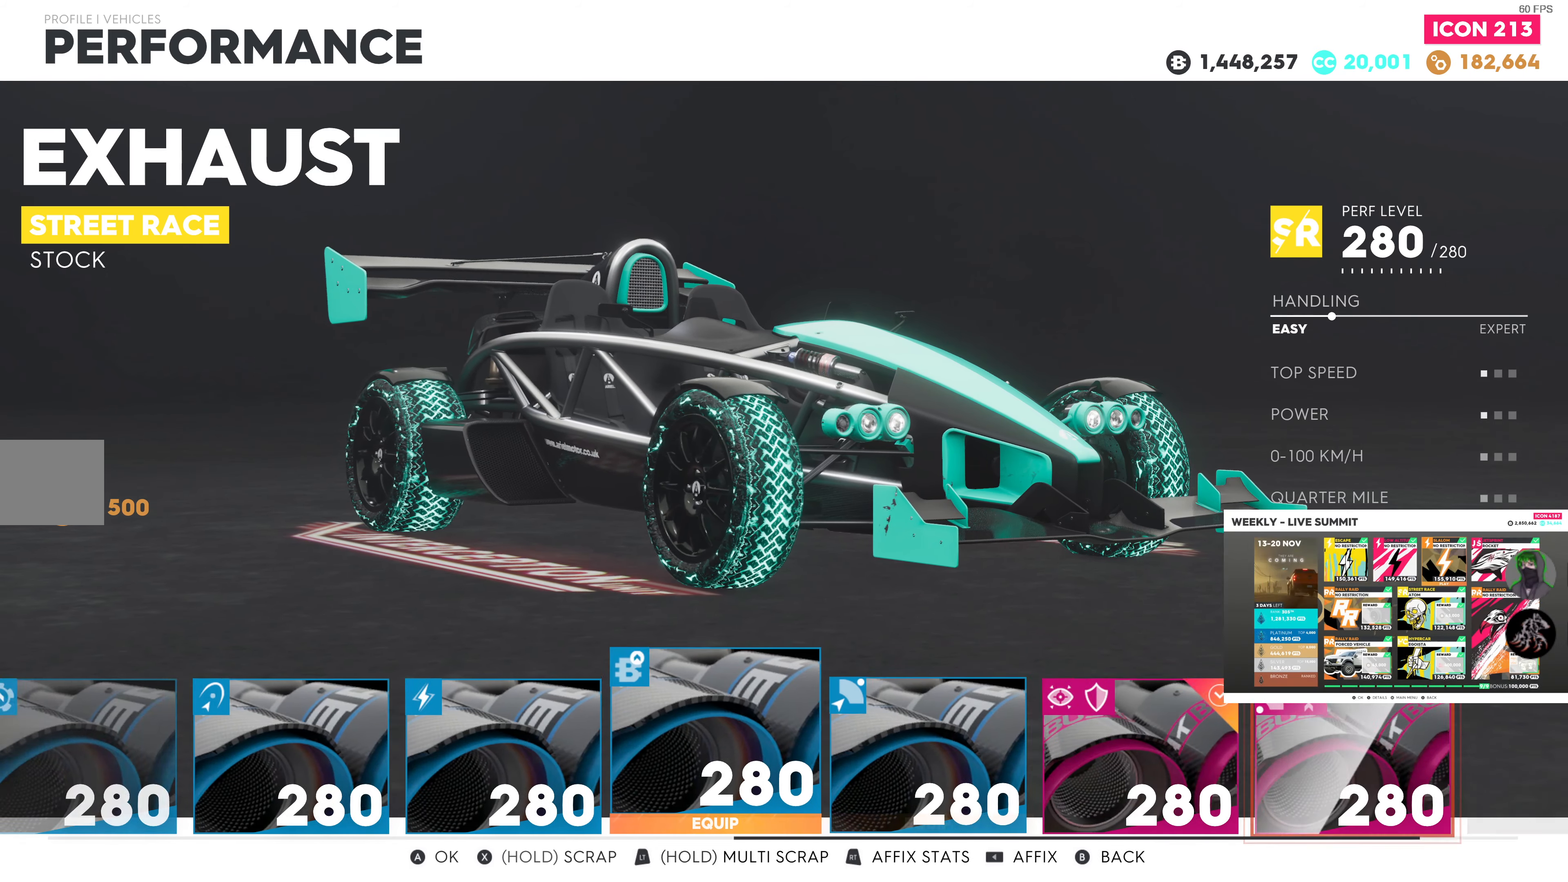
{"buttons": [], "left_stick": "center", "right_stick": "center", "events": [[50, "DPAD_LEFT", "down"], [150, "DPAD_LEFT", "up"], [200, "DPAD_LEFT", "down"], [334, "DPAD_LEFT", "up"], [367, "DPAD_LEFT", "down"], [450, "DPAD_LEFT", "up"]]}
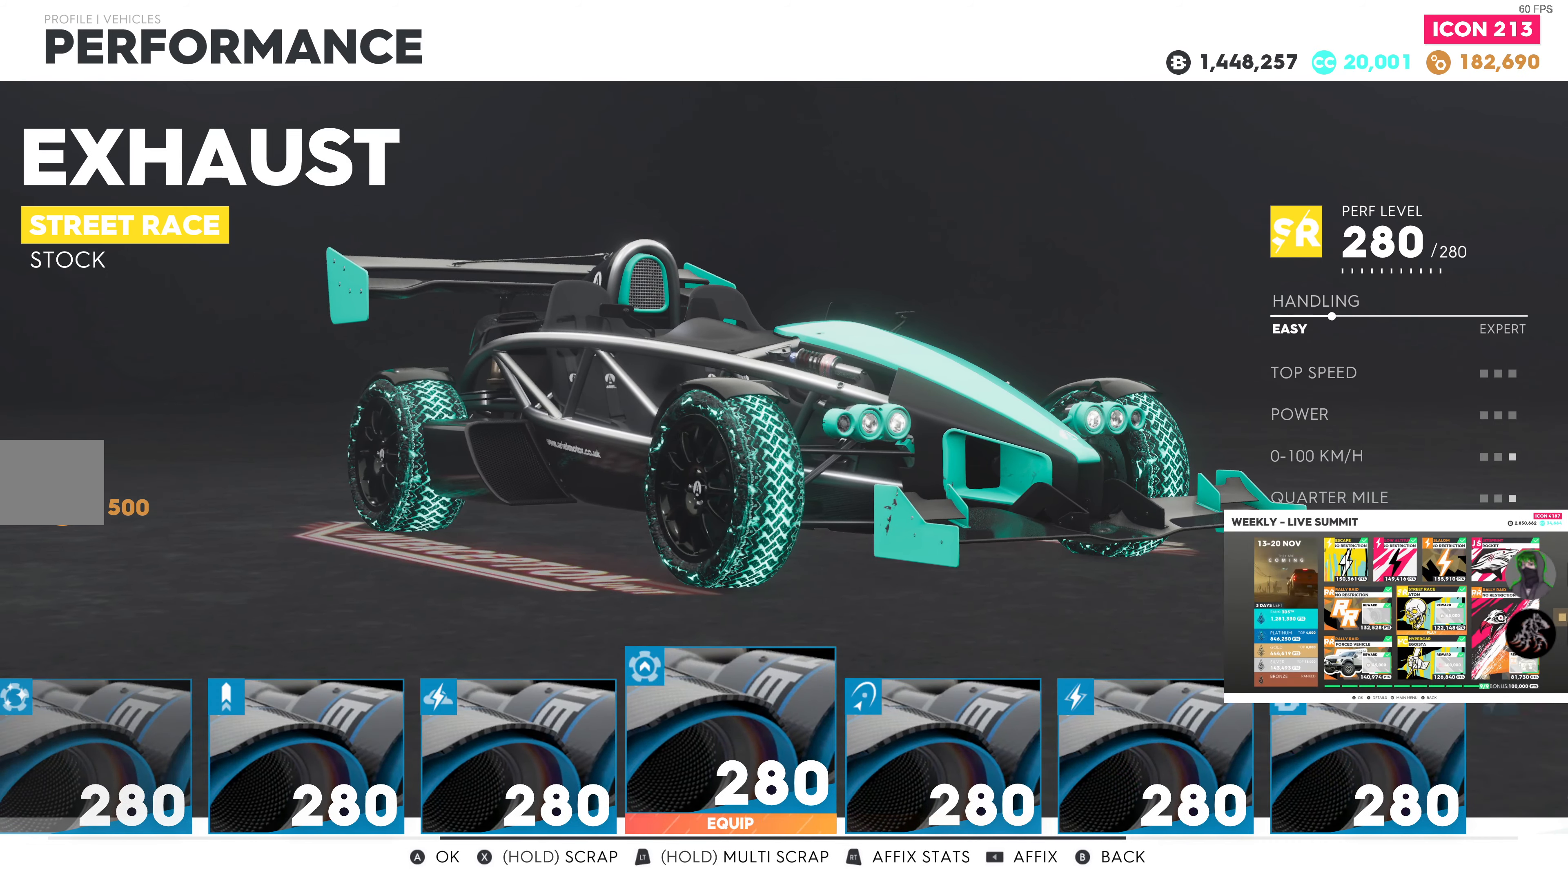
{"buttons": ["DPAD_LEFT"], "left_stick": "center", "right_stick": "center", "events": [[17, "DPAD_LEFT", "down"], [117, "DPAD_LEFT", "up"], [167, "DPAD_LEFT", "down"], [267, "DPAD_LEFT", "up"], [333, "DPAD_LEFT", "down"], [416, "DPAD_LEFT", "up"], [483, "DPAD_LEFT", "down"]]}
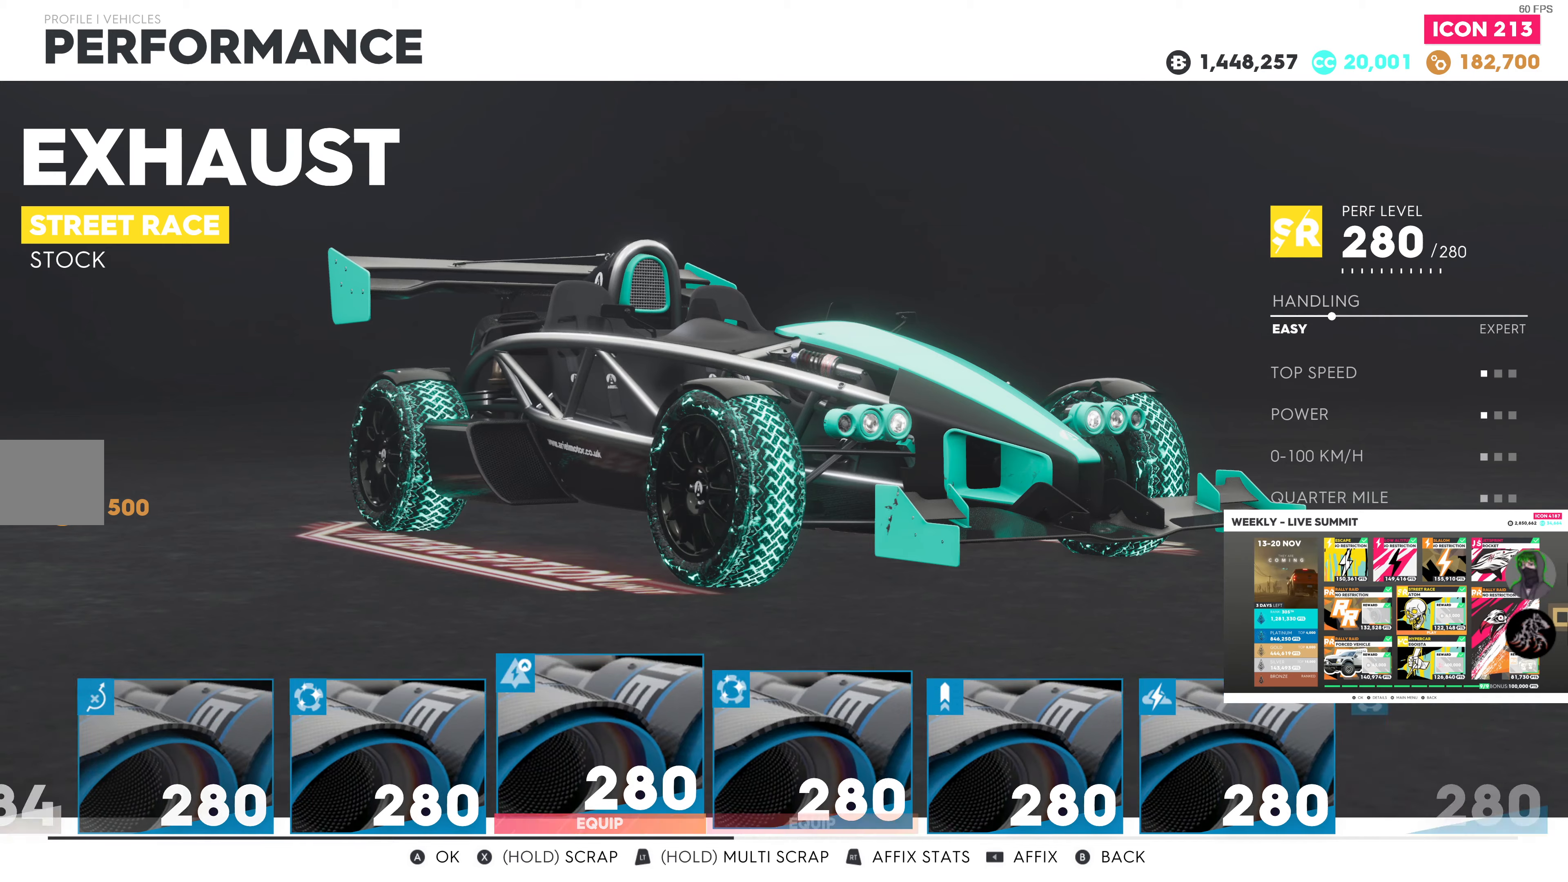
{"buttons": ["DPAD_LEFT"], "left_stick": "center", "right_stick": "center", "events": [[83, "DPAD_LEFT", "up"], [150, "DPAD_LEFT", "down"], [250, "DPAD_LEFT", "up"], [316, "DPAD_LEFT", "down"], [416, "DPAD_LEFT", "up"], [500, "DPAD_LEFT", "down"]]}
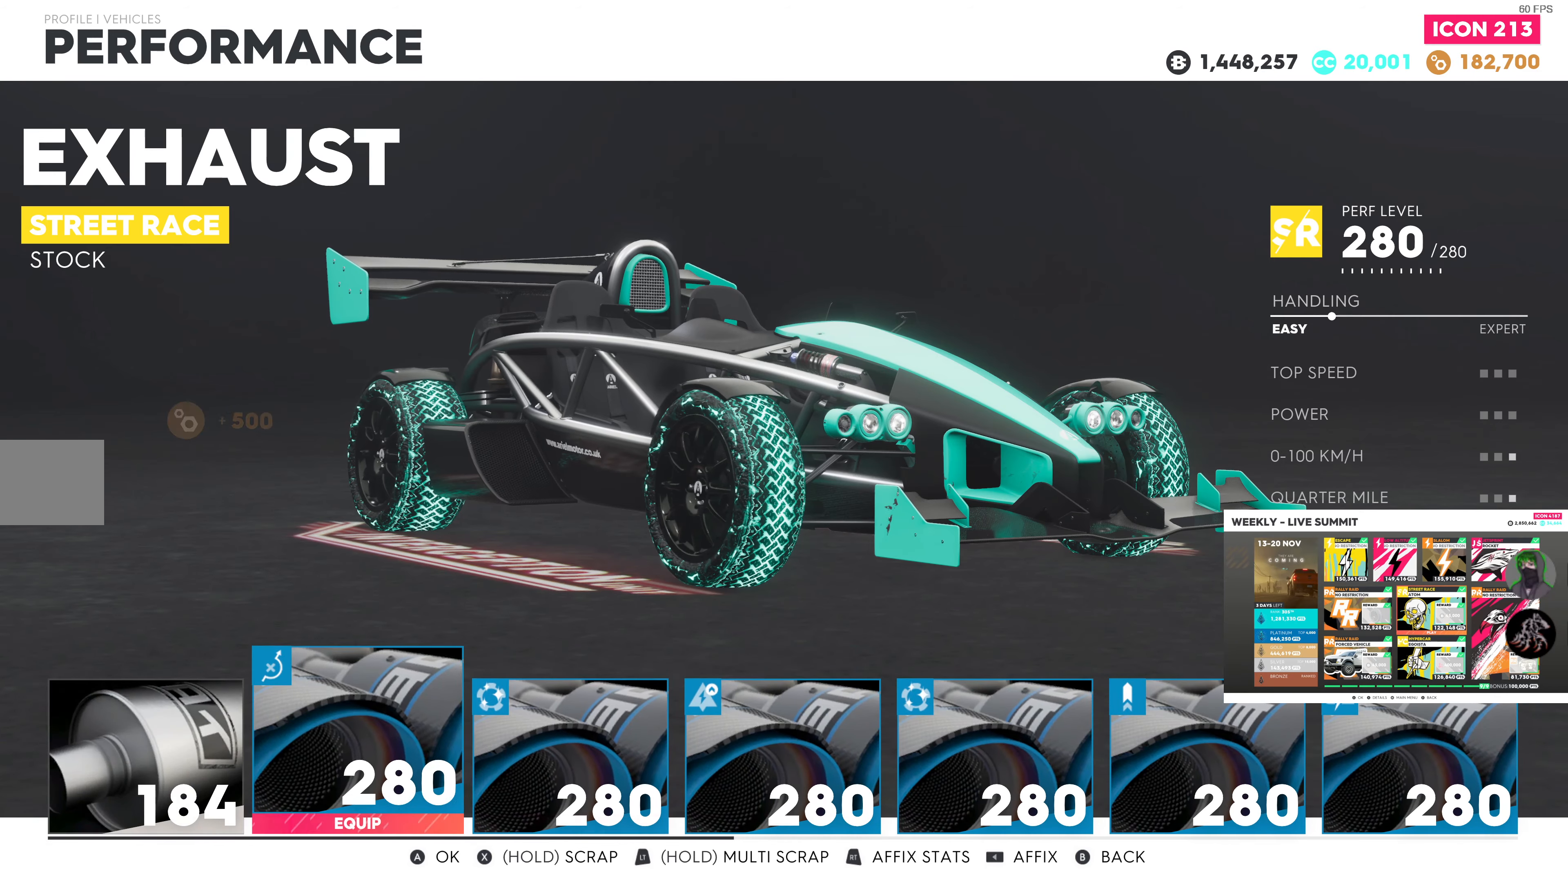
{"buttons": ["DPAD_RIGHT"], "left_stick": "center", "right_stick": "center", "events": [[50, "DPAD_LEFT", "up"], [400, "DPAD_RIGHT", "down"]]}
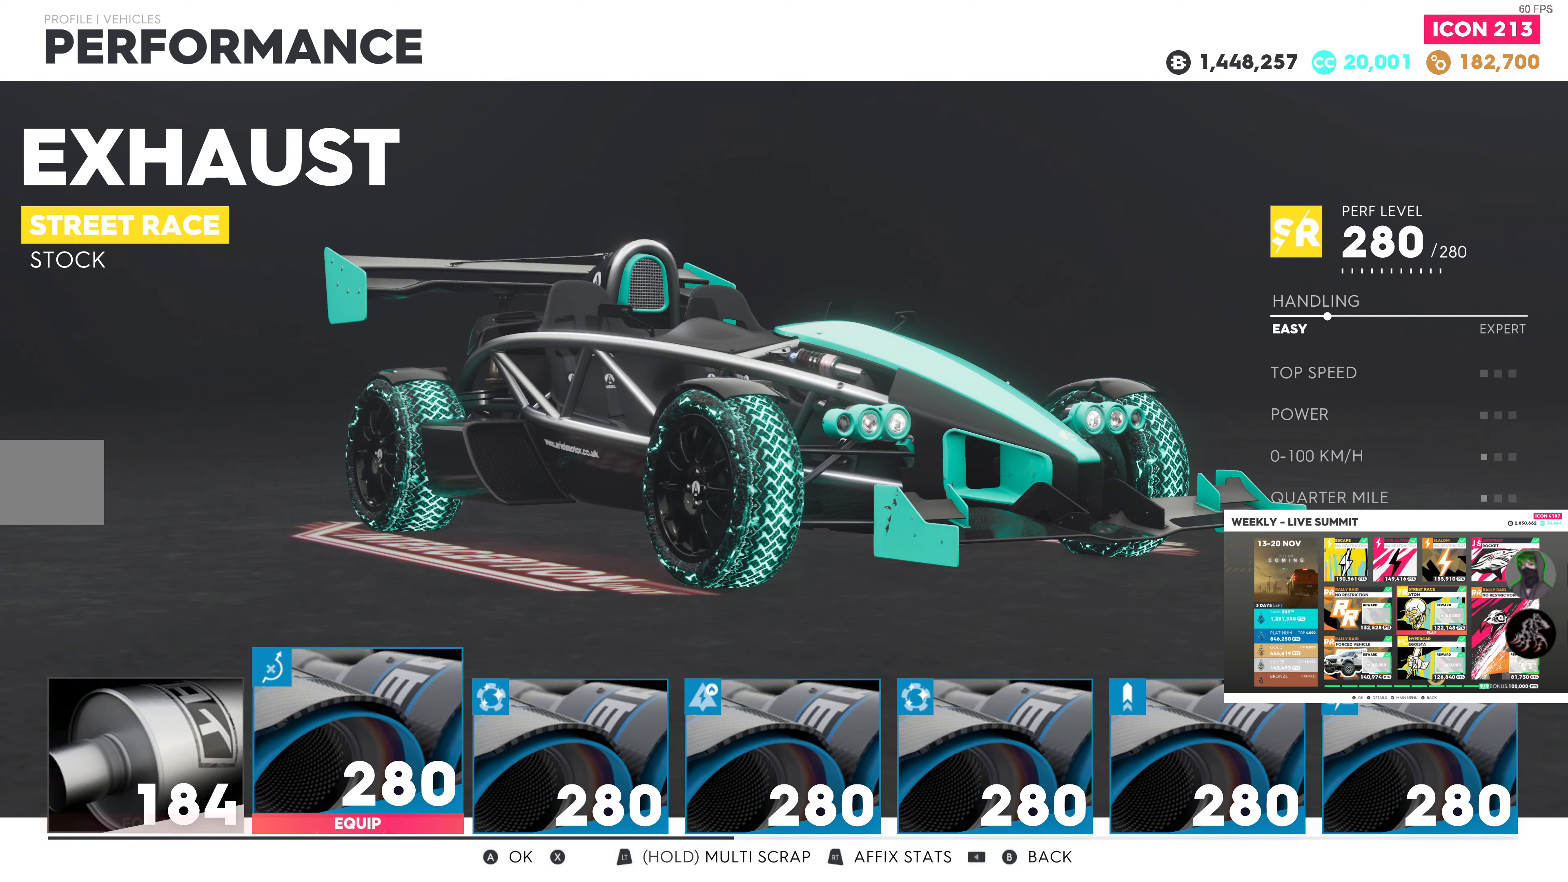
{"buttons": ["DPAD_RIGHT"], "left_stick": "center", "right_stick": "center", "events": []}
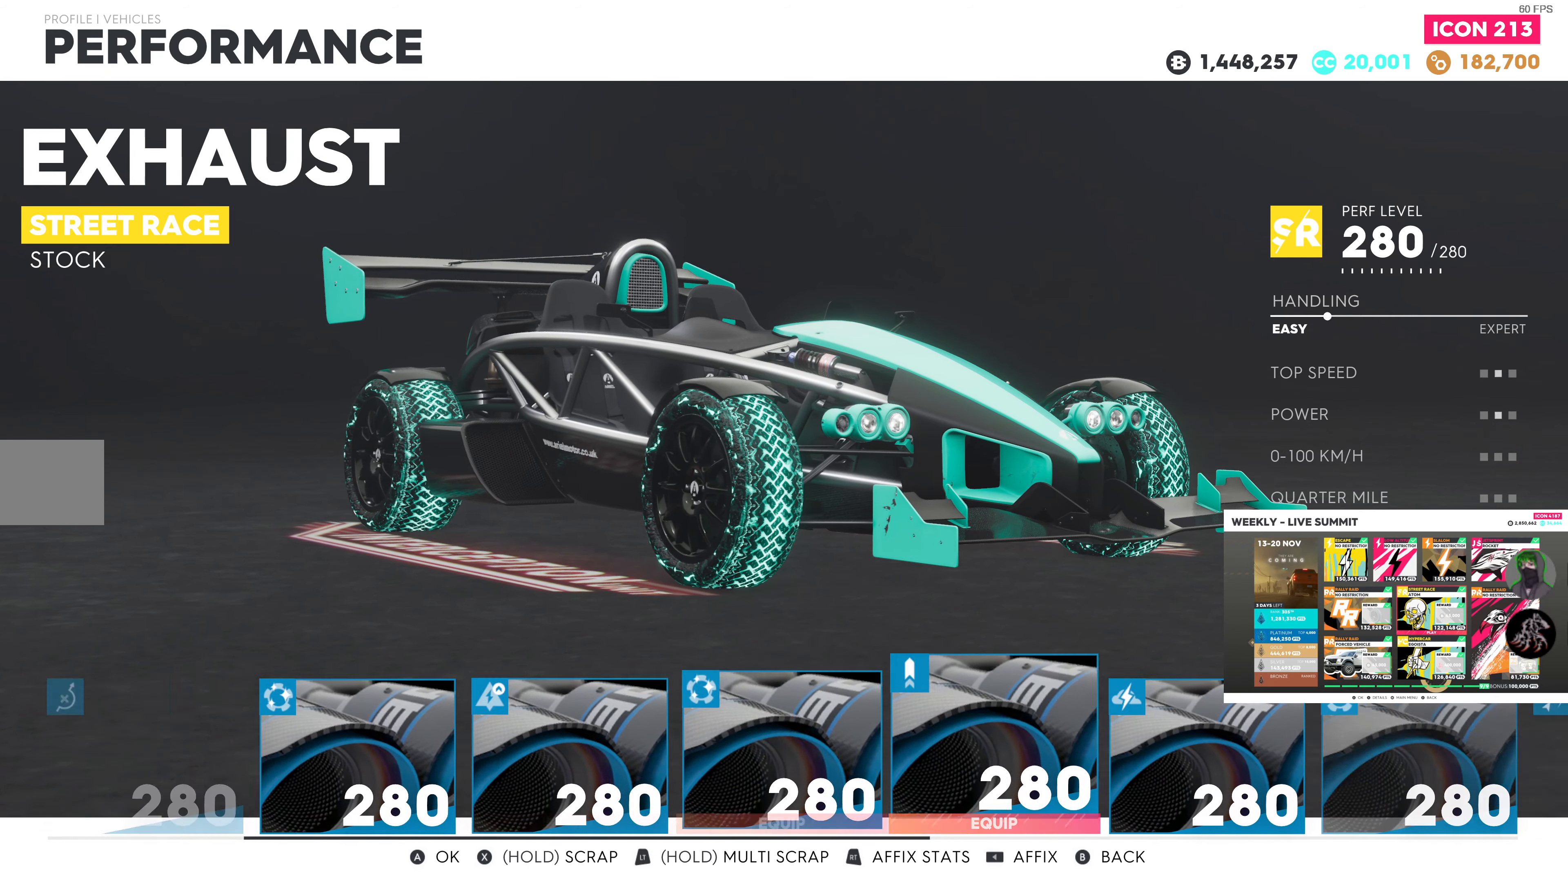
{"buttons": ["DPAD_RIGHT"], "left_stick": "center", "right_stick": "center", "events": []}
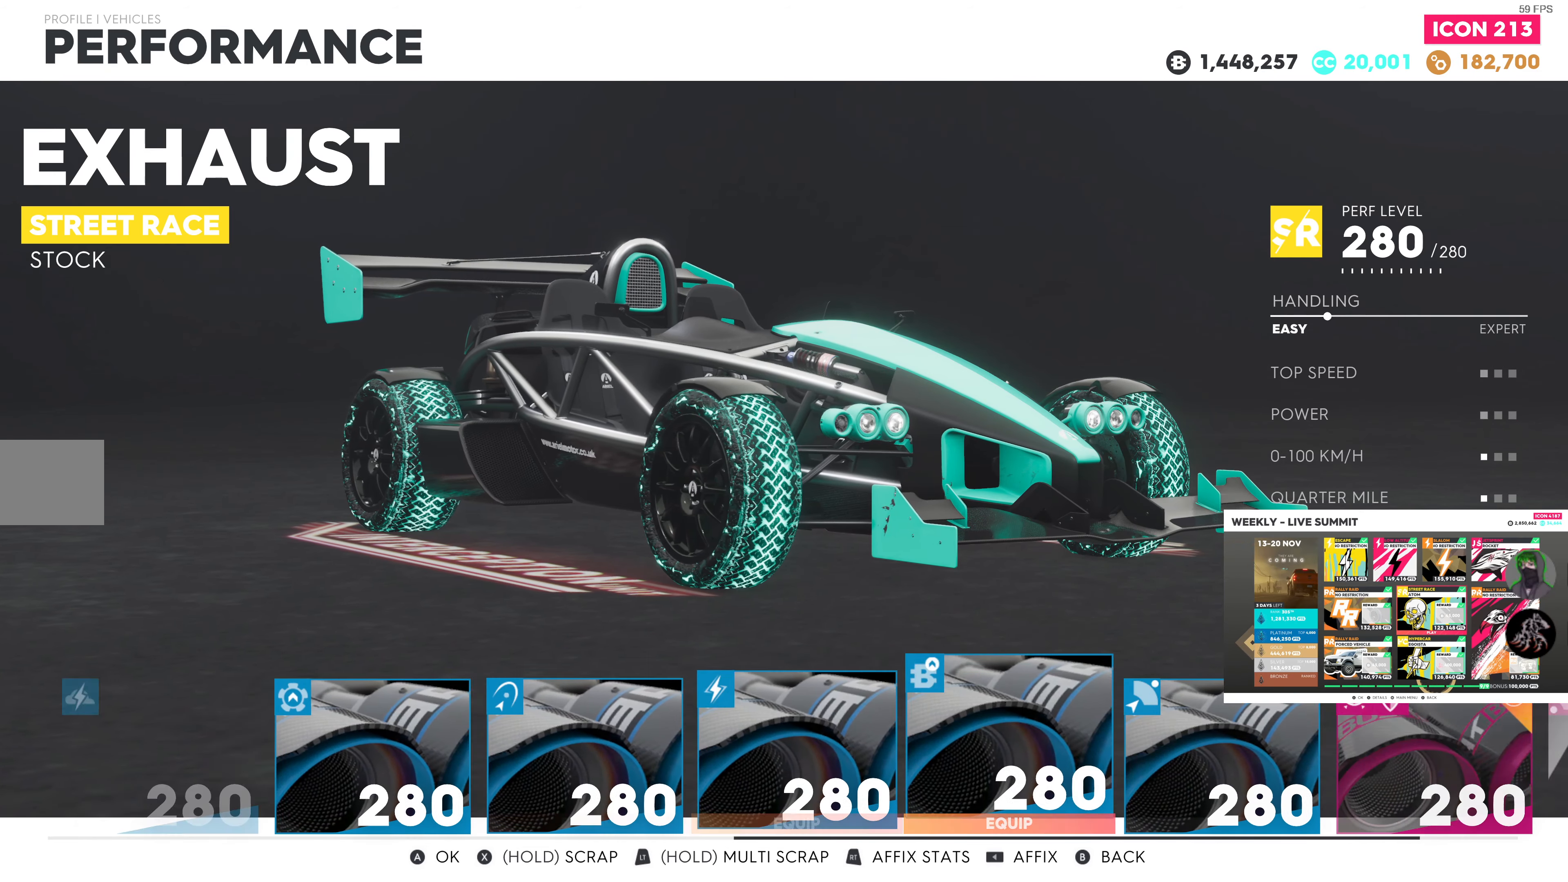
{"buttons": ["DPAD_RIGHT"], "left_stick": "center", "right_stick": "center", "events": []}
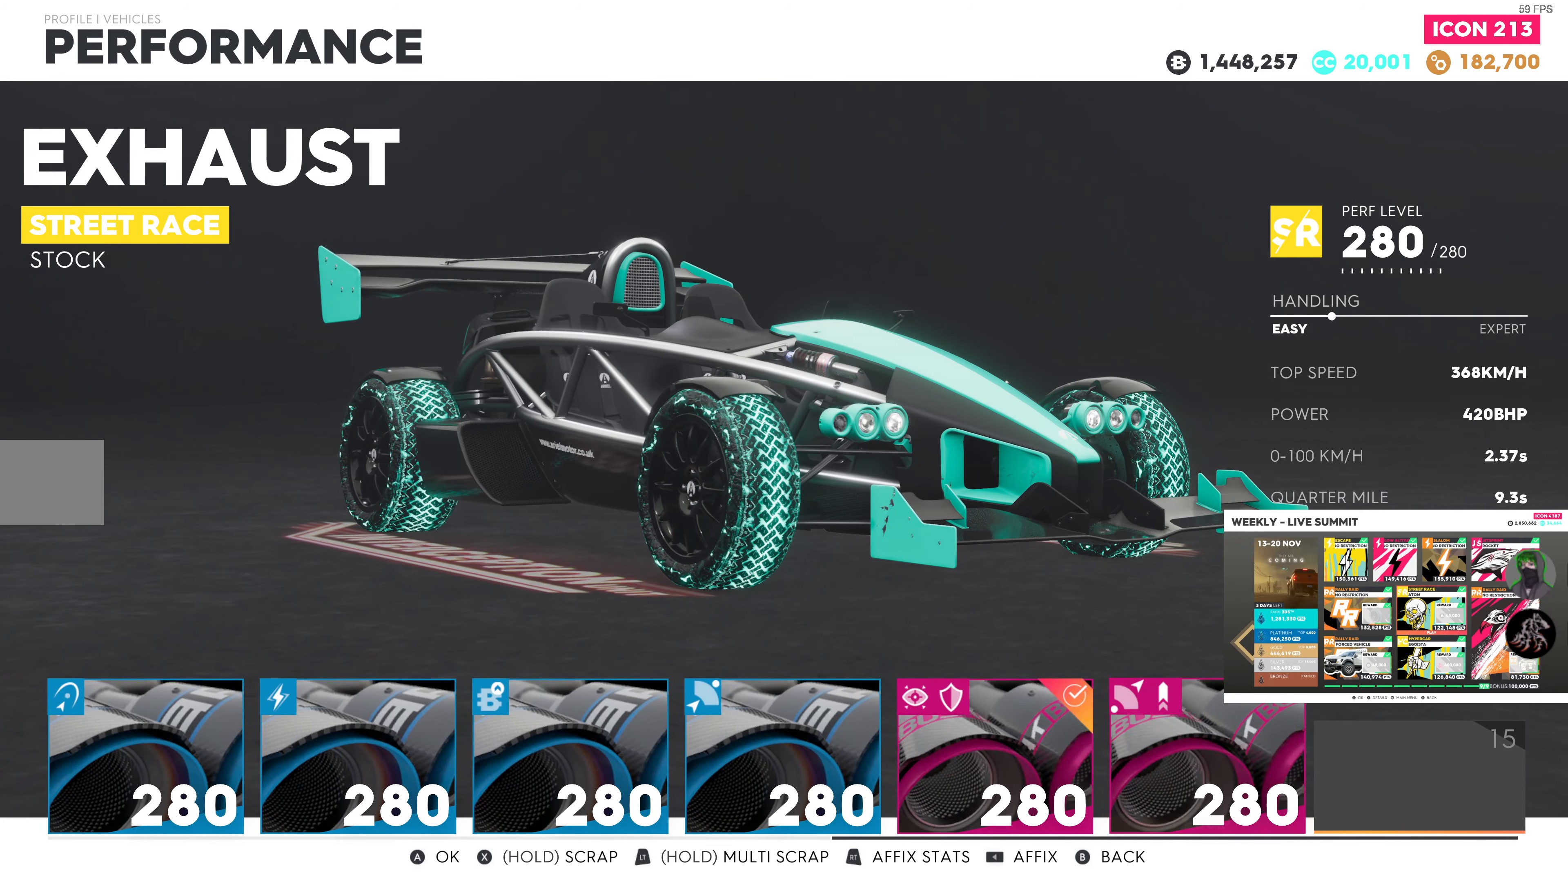
{"buttons": ["DPAD_LEFT"], "left_stick": "center", "right_stick": "center", "events": [[66, "DPAD_RIGHT", "up"], [450, "DPAD_LEFT", "down"]]}
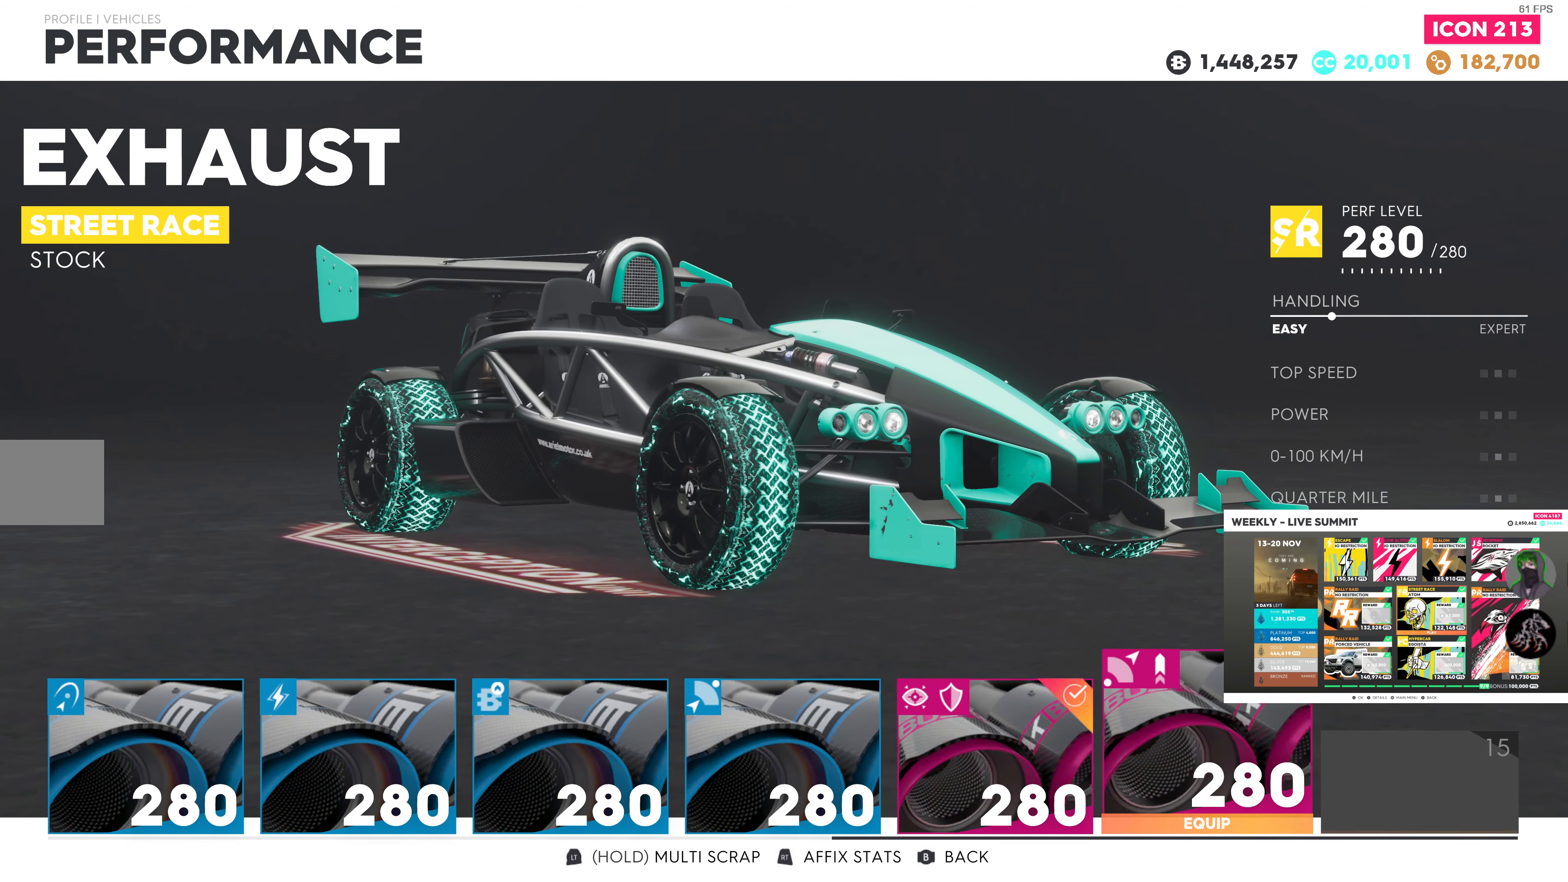
{"buttons": ["DPAD_LEFT"], "left_stick": "center", "right_stick": "center", "events": []}